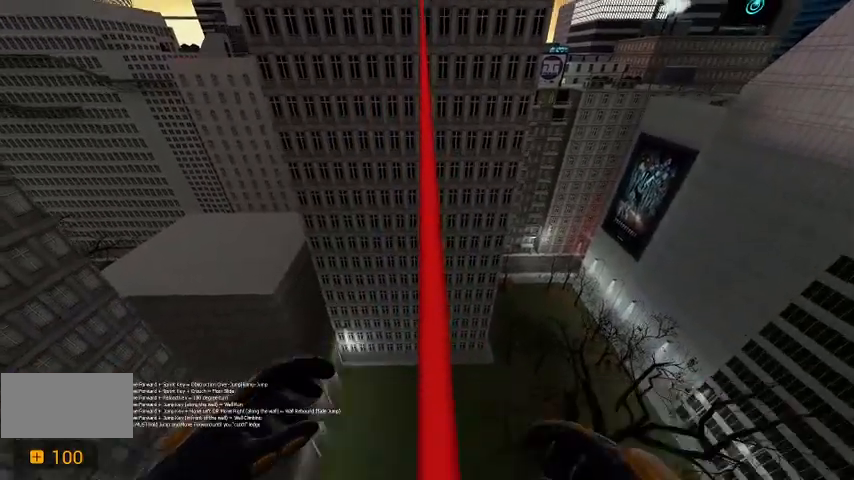
Gameplay with keyboard; each line is a JSON object with the keys held at the frame after it. "events" lists presses ("down") and releases ("up") of "a", "c", "ctrl", "d", "r", "s", "shift", "space" and "w" between this image and that frame as [ms after this image, input, new state], when the widget could be followed in between. No other keys are recorded. Mouse input is not recorded.
{"keys": ["w"], "events": []}
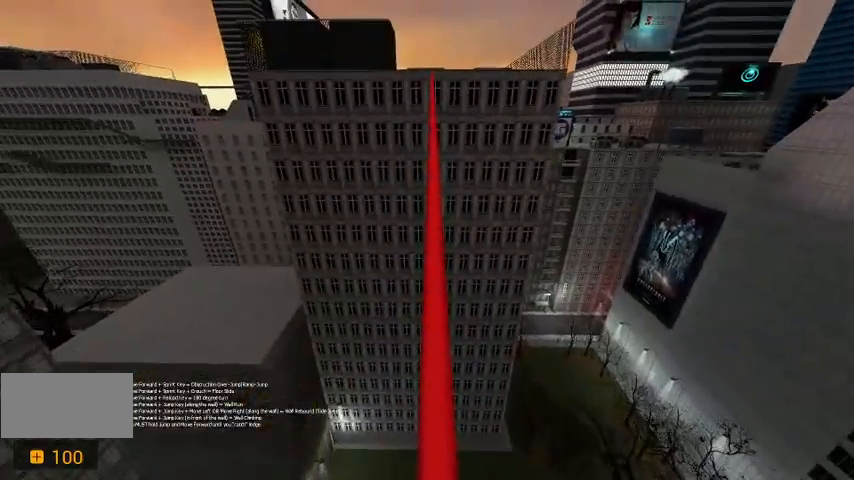
{"keys": ["w"], "events": []}
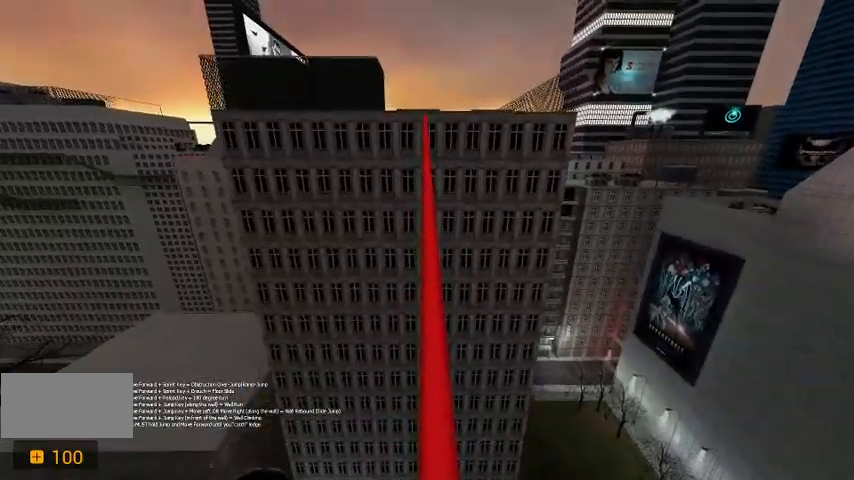
{"keys": ["w"], "events": []}
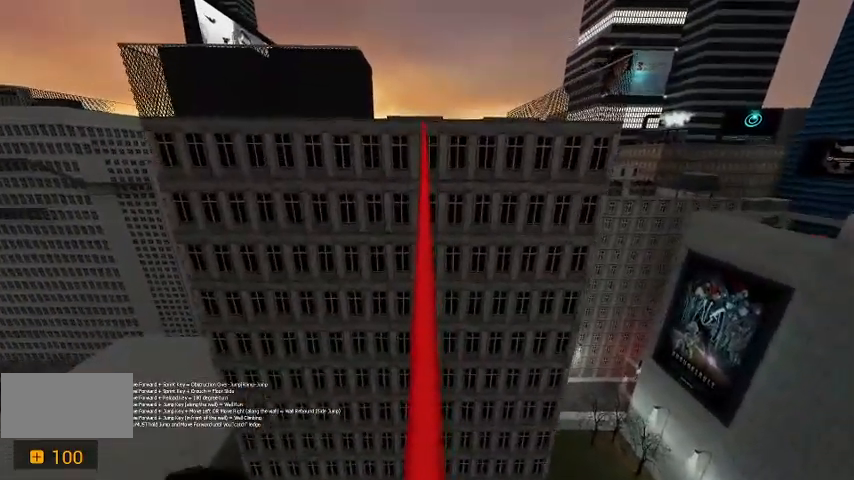
{"keys": ["w"], "events": []}
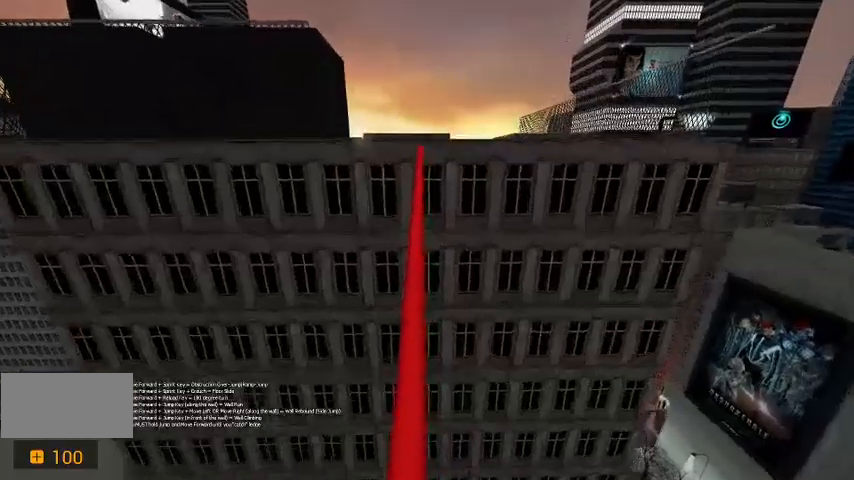
{"keys": ["w"], "events": []}
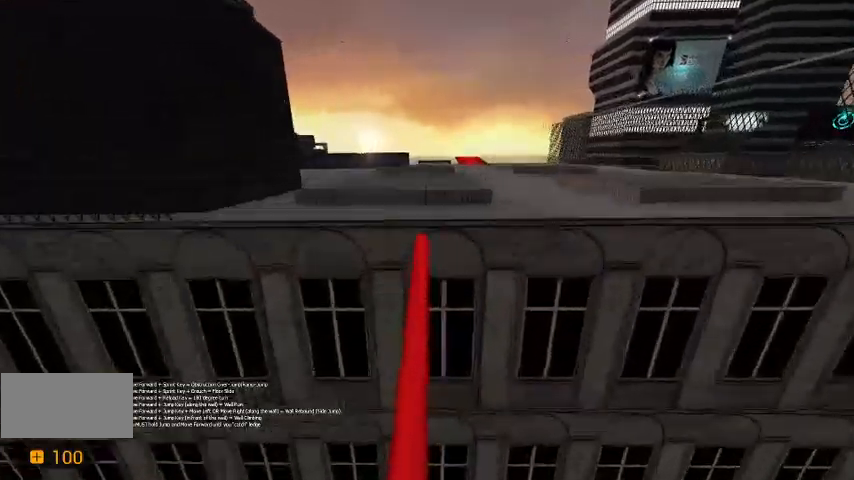
{"keys": [], "events": [[300, "space", "down"], [433, "w", "up"], [467, "space", "up"]]}
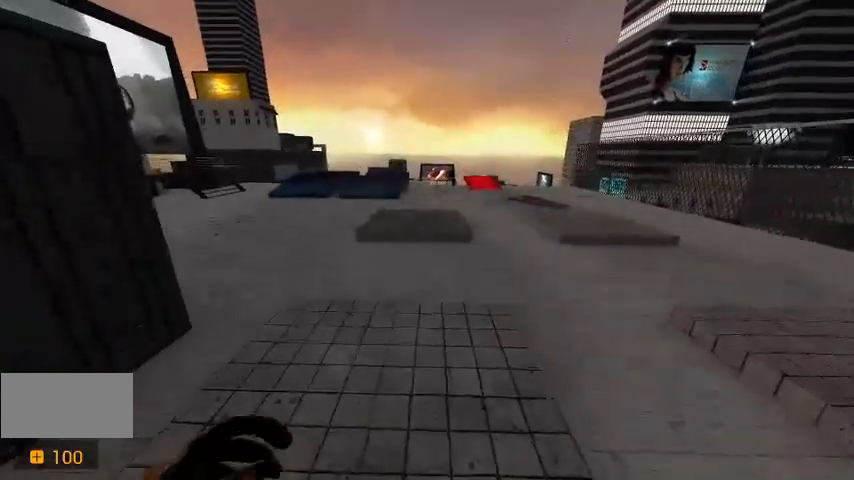
{"keys": ["w"], "events": [[200, "w", "down"]]}
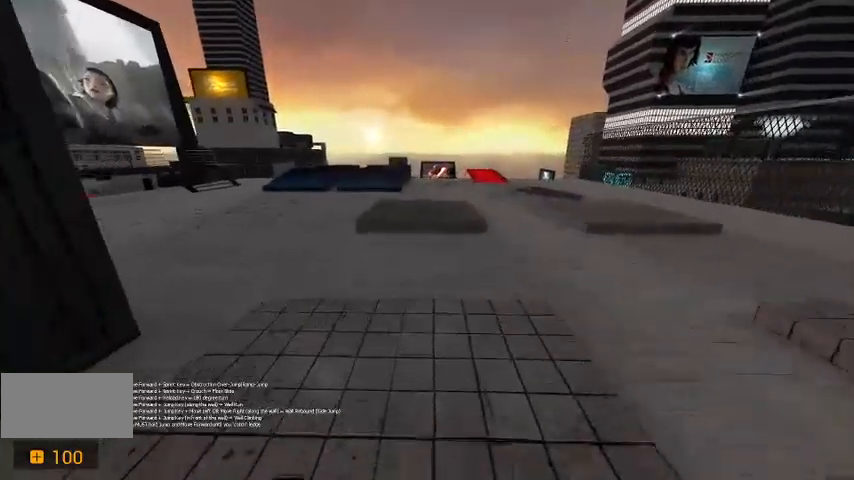
{"keys": ["w"], "events": [[100, "d", "down"], [233, "d", "up"], [267, "w", "up"], [467, "w", "down"]]}
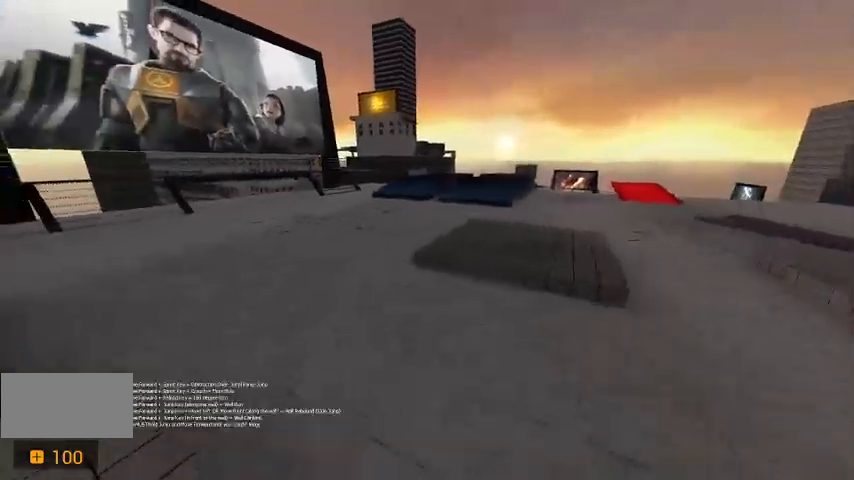
{"keys": [], "events": [[67, "space", "down"], [133, "d", "down"], [233, "space", "up"], [300, "w", "up"], [500, "d", "up"]]}
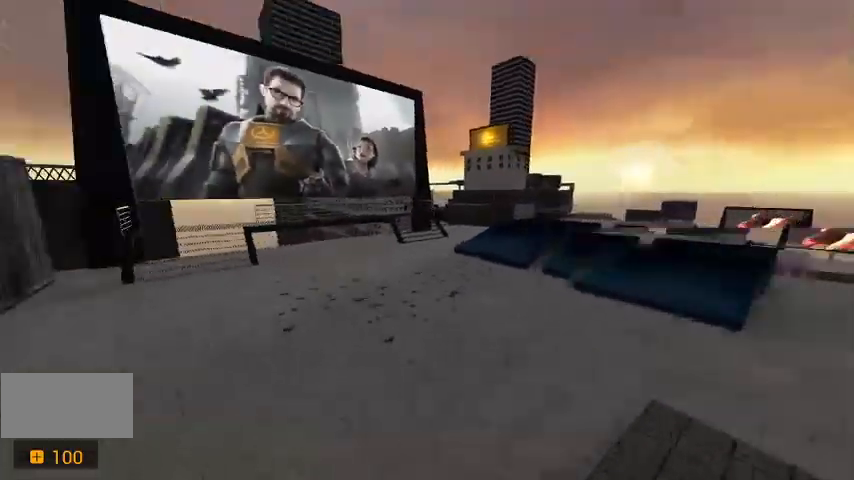
{"keys": ["d"], "events": [[467, "d", "down"]]}
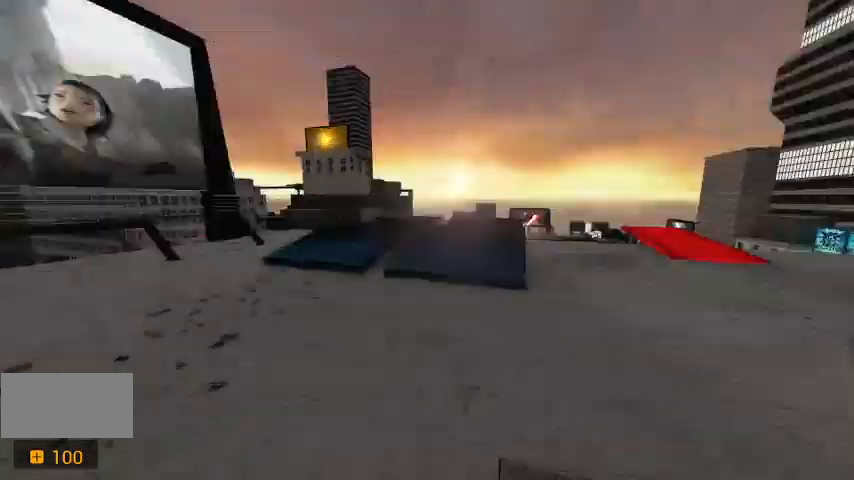
{"keys": ["w"], "events": [[67, "w", "down"], [433, "d", "up"]]}
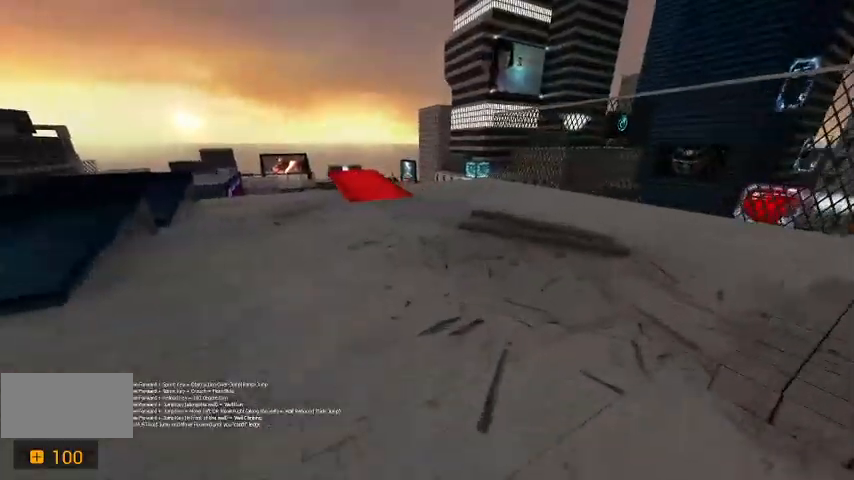
{"keys": ["w"], "events": []}
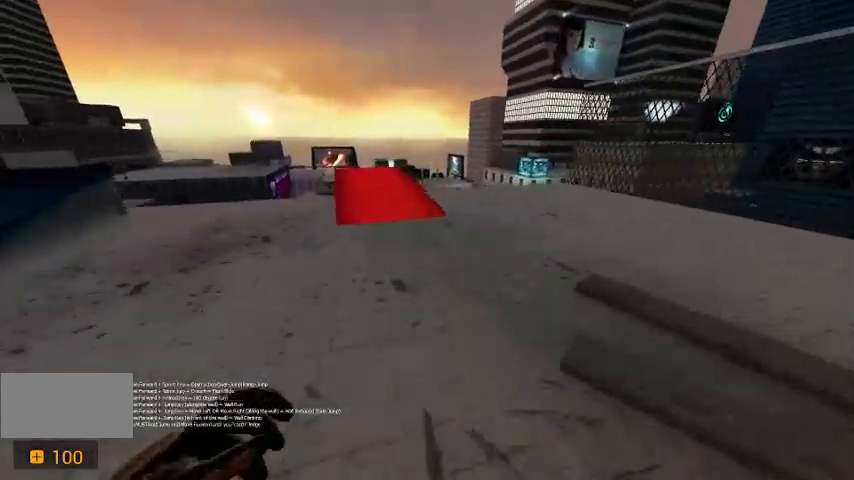
{"keys": ["w"], "events": [[300, "a", "down"], [400, "a", "up"]]}
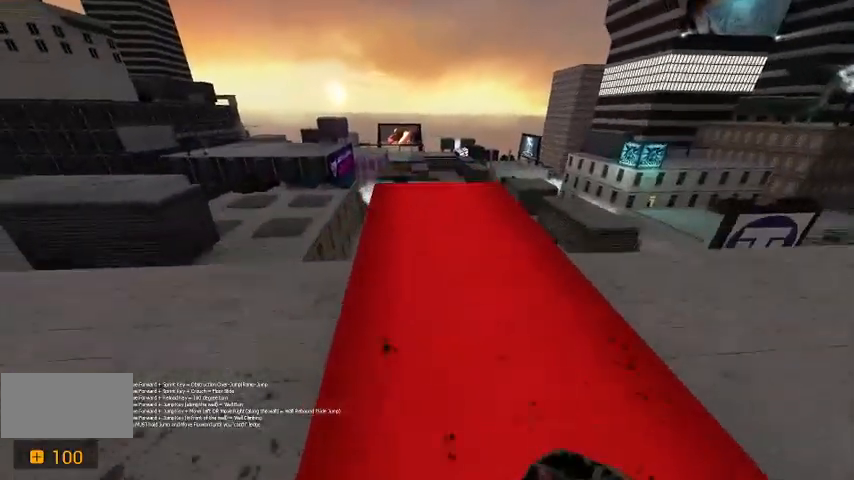
{"keys": ["space", "w"], "events": [[467, "space", "down"]]}
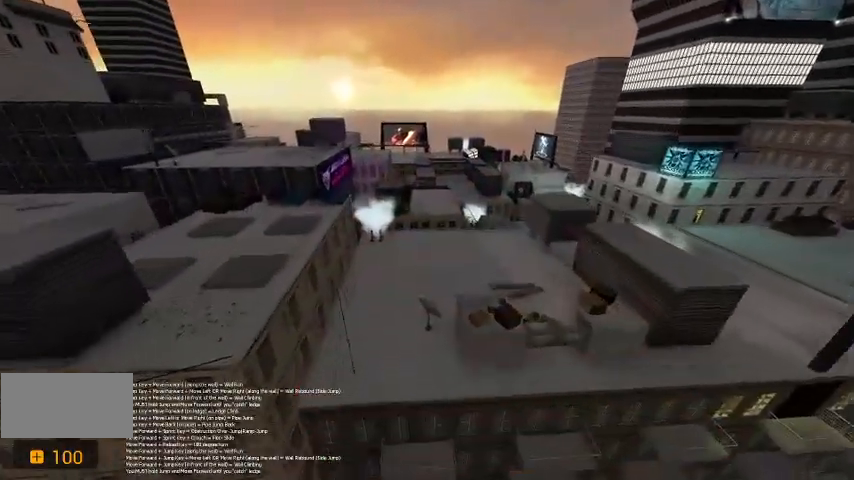
{"keys": ["w"], "events": [[133, "space", "up"]]}
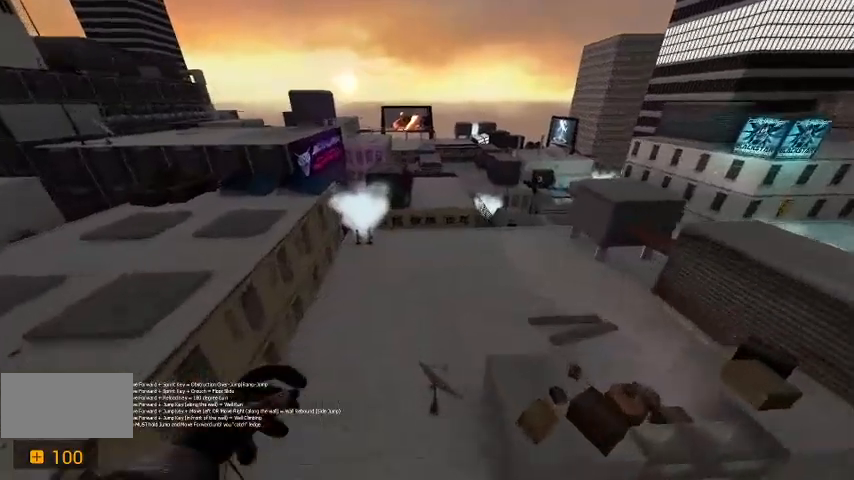
{"keys": ["ctrl"], "events": [[233, "ctrl", "down"], [300, "w", "up"]]}
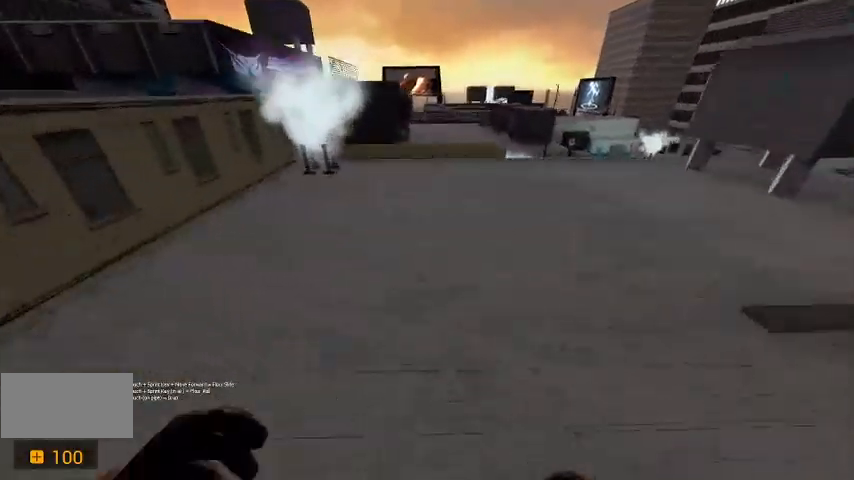
{"keys": ["ctrl"], "events": [[33, "shift", "down"], [200, "shift", "up"]]}
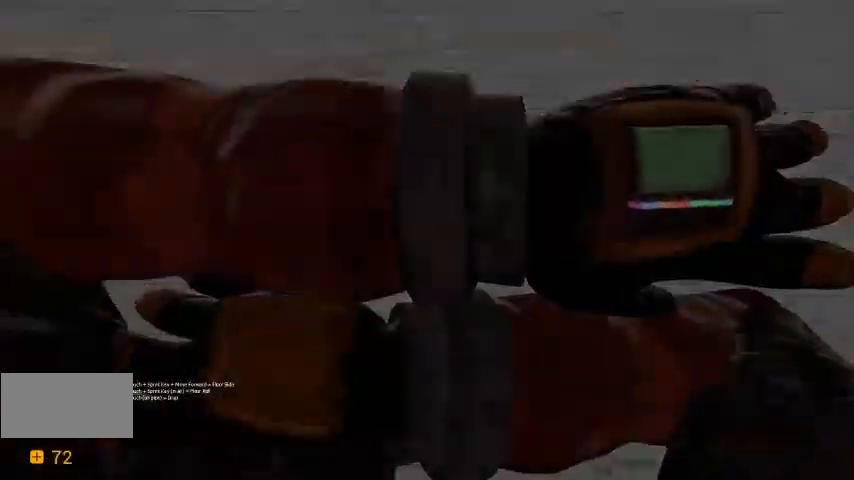
{"keys": [], "events": [[200, "ctrl", "up"]]}
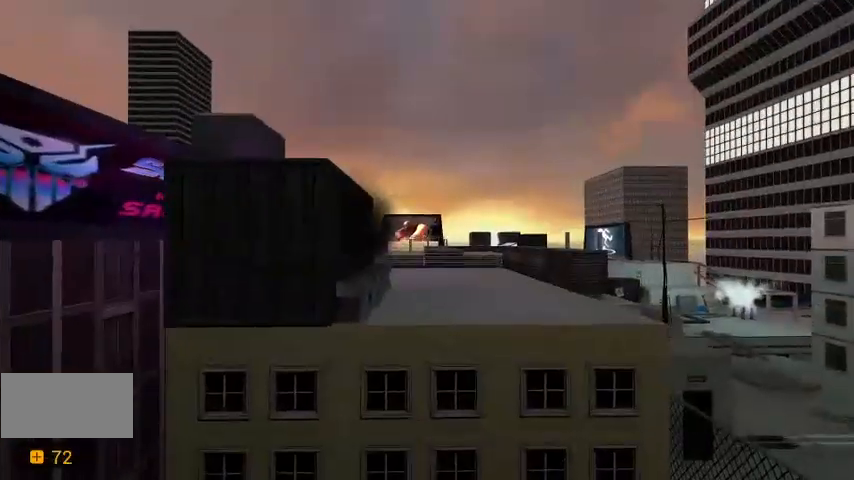
{"keys": [], "events": []}
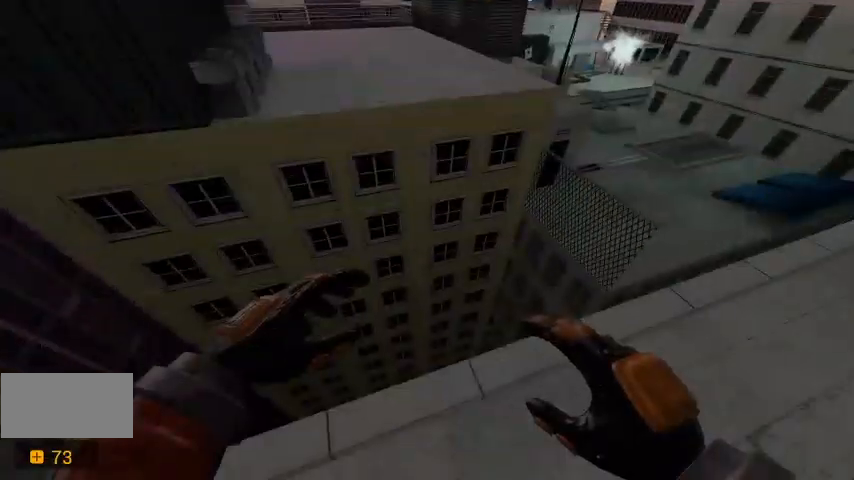
{"keys": [], "events": []}
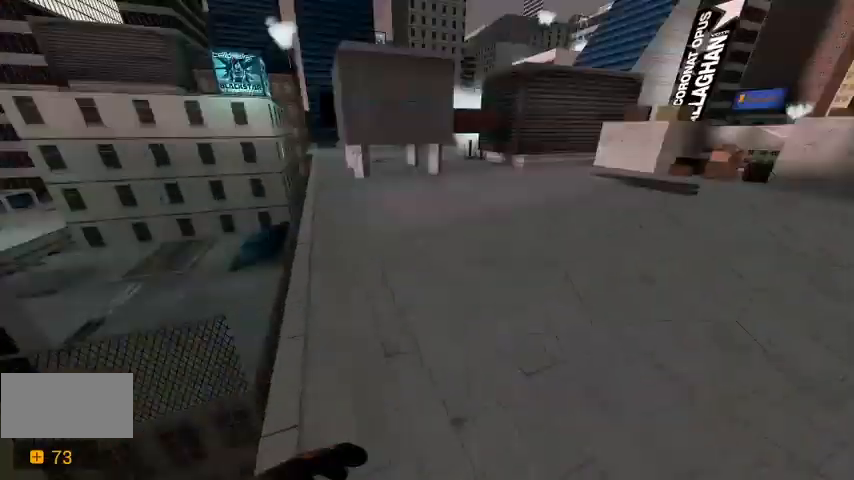
{"keys": [], "events": []}
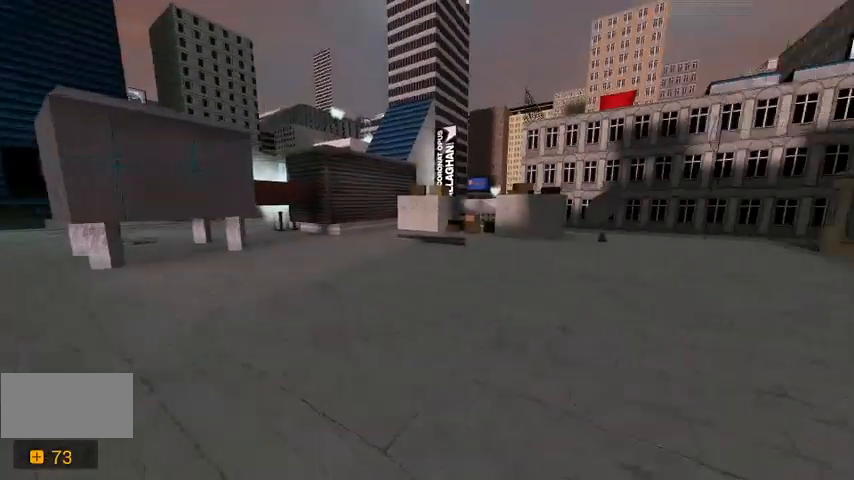
{"keys": ["w"], "events": [[300, "w", "down"]]}
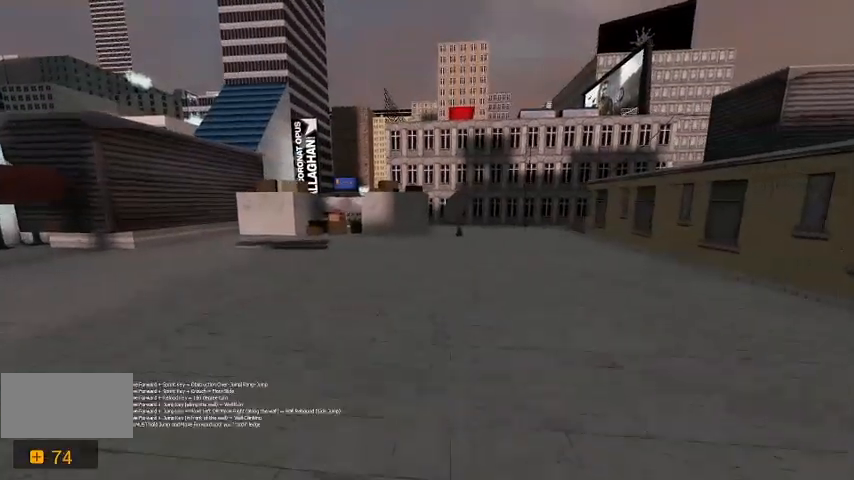
{"keys": ["shift", "w"], "events": [[400, "shift", "down"]]}
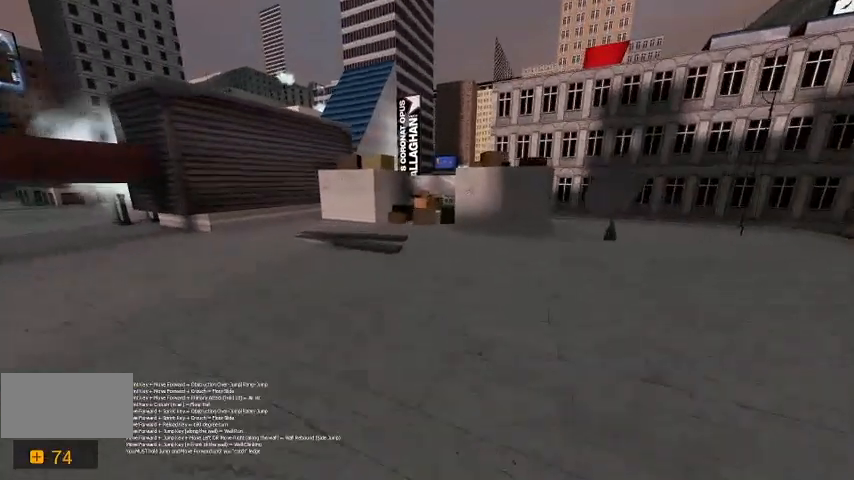
{"keys": ["w"], "events": [[200, "shift", "up"]]}
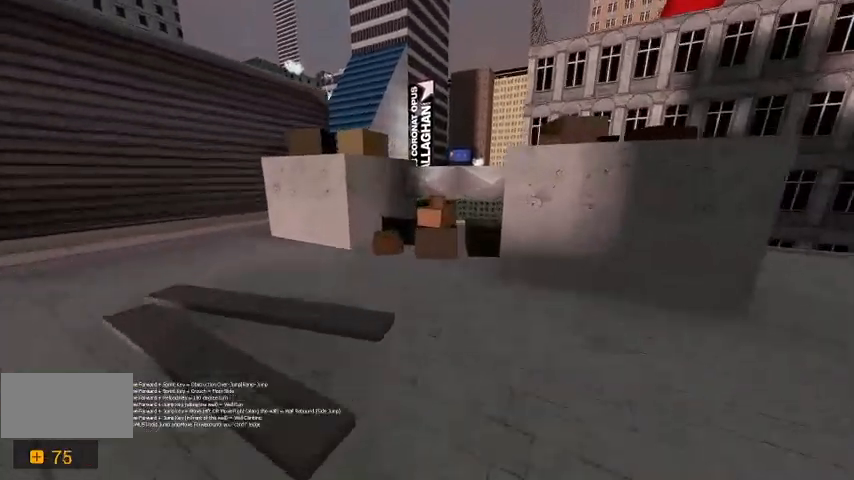
{"keys": ["c"], "events": [[367, "w", "up"], [467, "c", "down"]]}
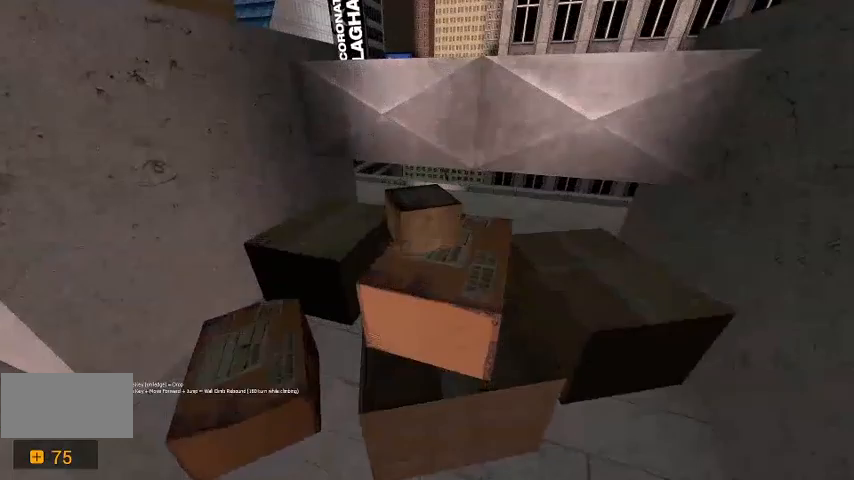
{"keys": ["s"], "events": [[33, "c", "up"], [300, "s", "down"]]}